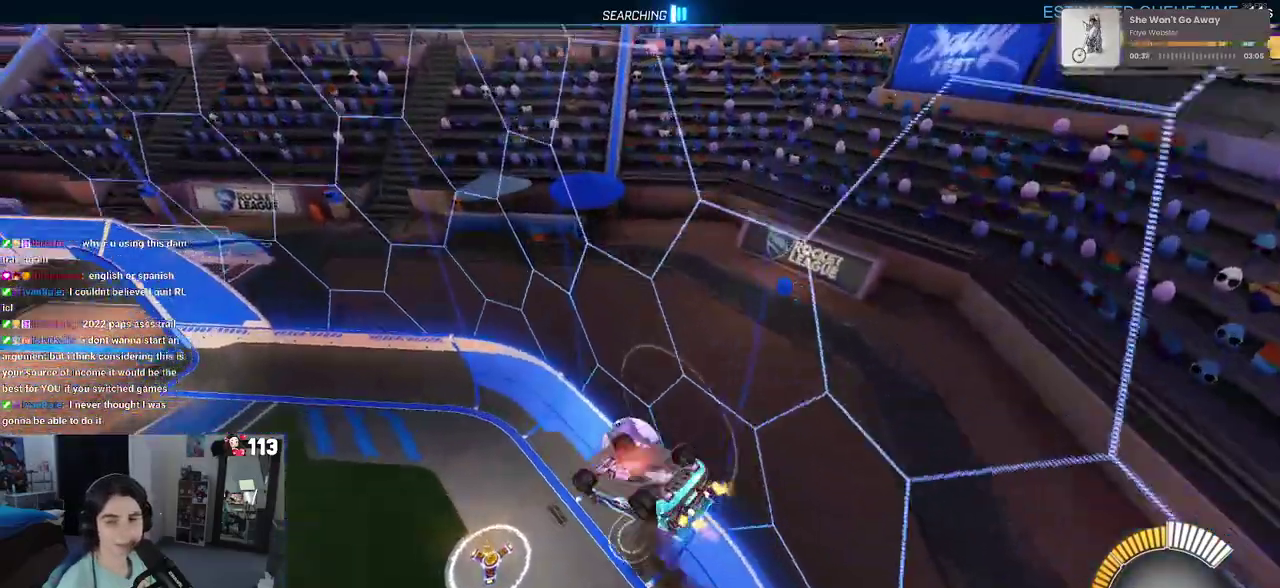
Gameplay with a controller (PlayStation layout); each line is a JSON object with the inputs held at the frame after it. "events" lists button and stick changes between this image and that frame as [ms after this image, input, new state], when the widget could be followed in between. Not read: L1.
{"buttons": ["R2"], "left_stick": "up-right", "right_stick": "center"}
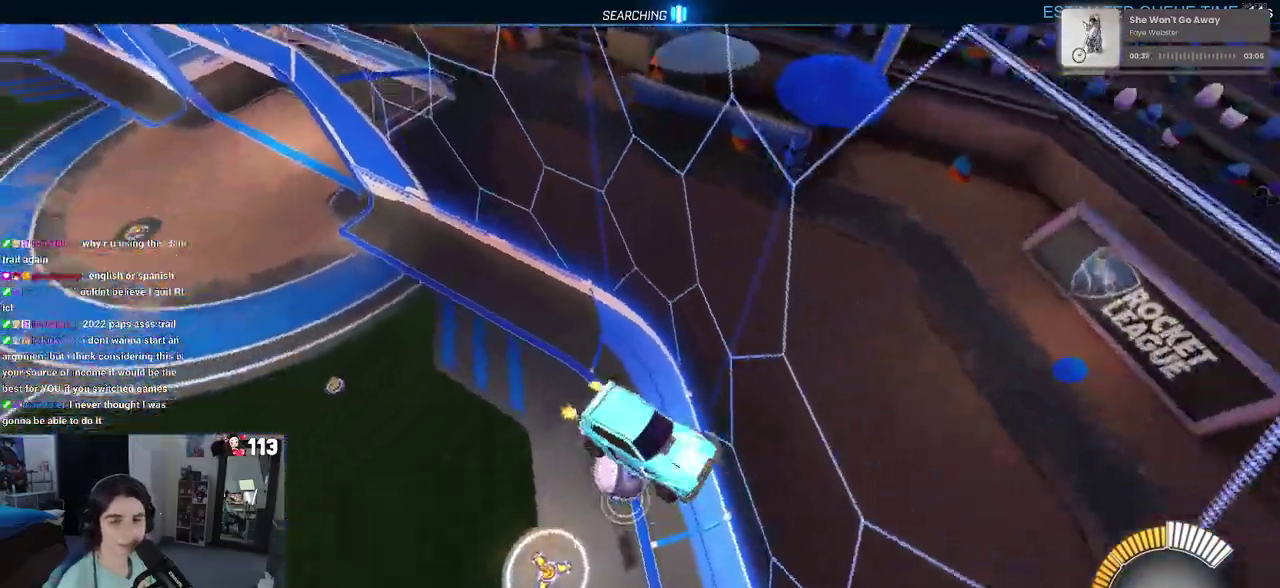
{"buttons": ["SQUARE", "R2"], "left_stick": "up-right", "right_stick": "center", "events": [[283, "SQUARE", "down"]]}
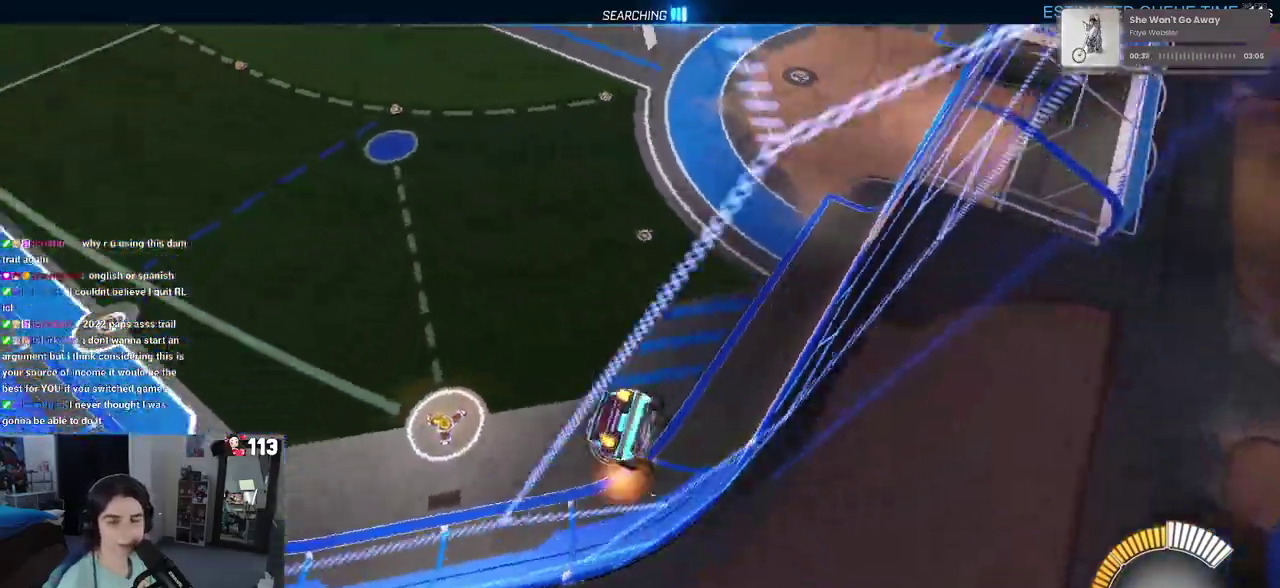
{"buttons": ["R2"], "left_stick": "center", "right_stick": "center", "events": [[67, "left_stick", "center"], [267, "SQUARE", "up"]]}
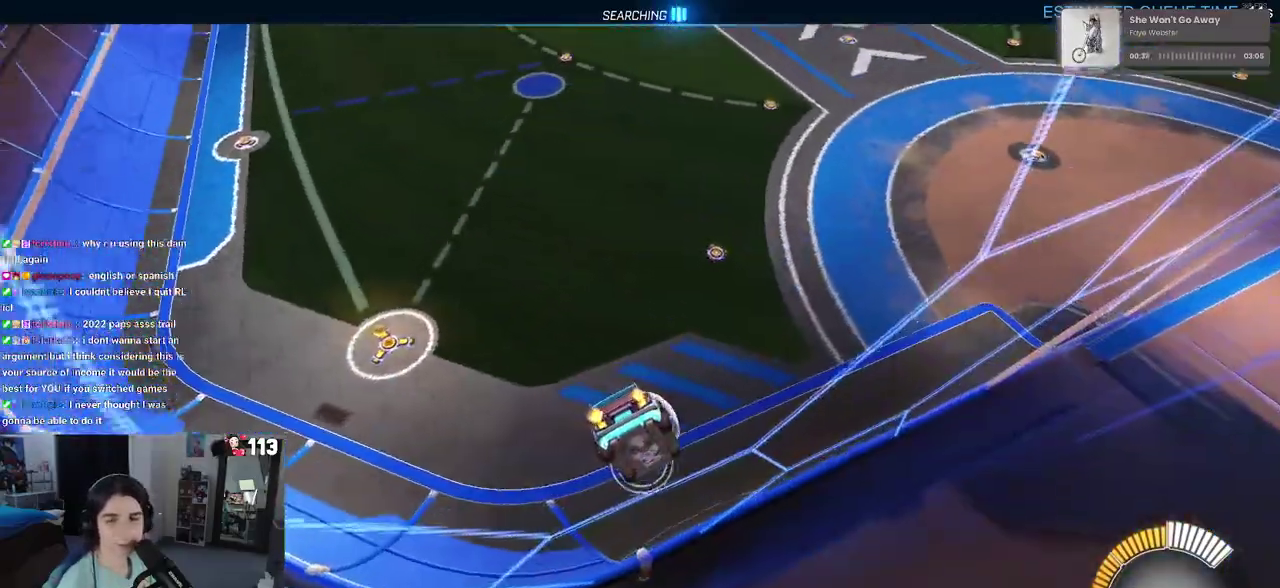
{"buttons": ["L2"], "left_stick": "center", "right_stick": "center", "events": [[283, "R2", "up"], [300, "L2", "down"]]}
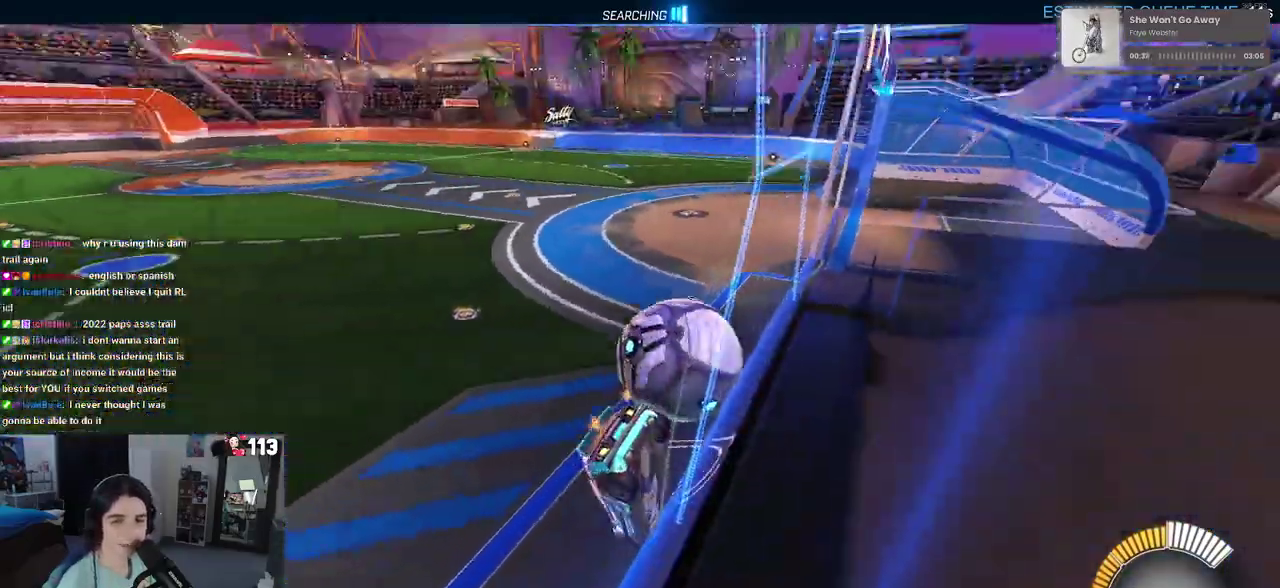
{"buttons": ["R2"], "left_stick": "right", "right_stick": "center", "events": [[33, "R2", "down"], [100, "L2", "up"], [133, "left_stick", "right"]]}
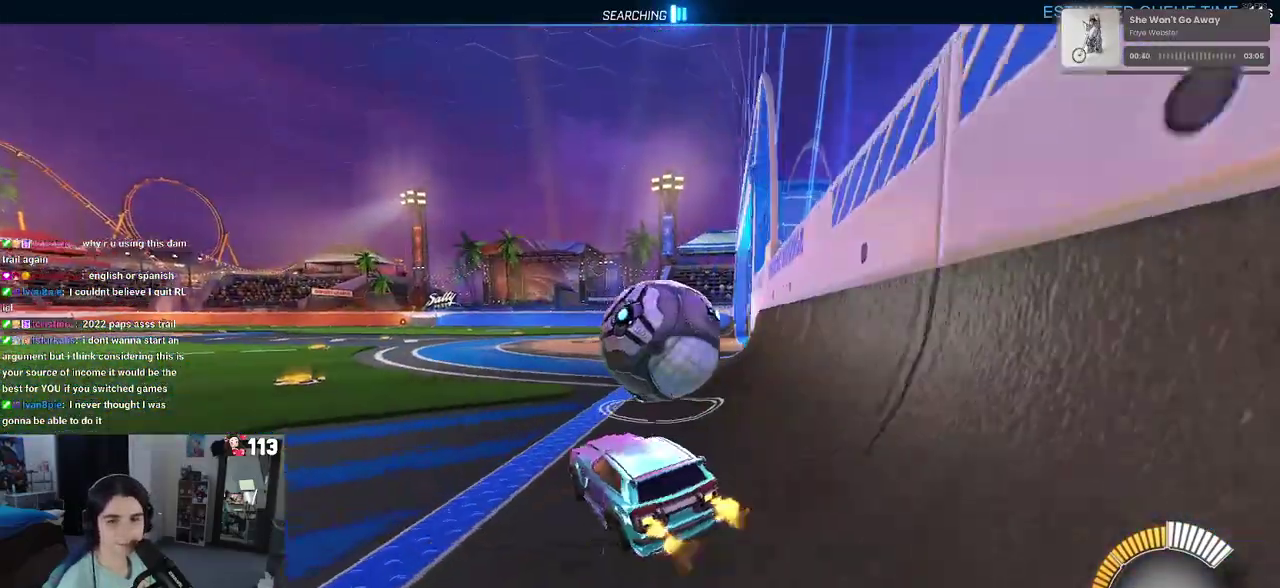
{"buttons": ["R2"], "left_stick": "center", "right_stick": "center", "events": [[167, "left_stick", "center"]]}
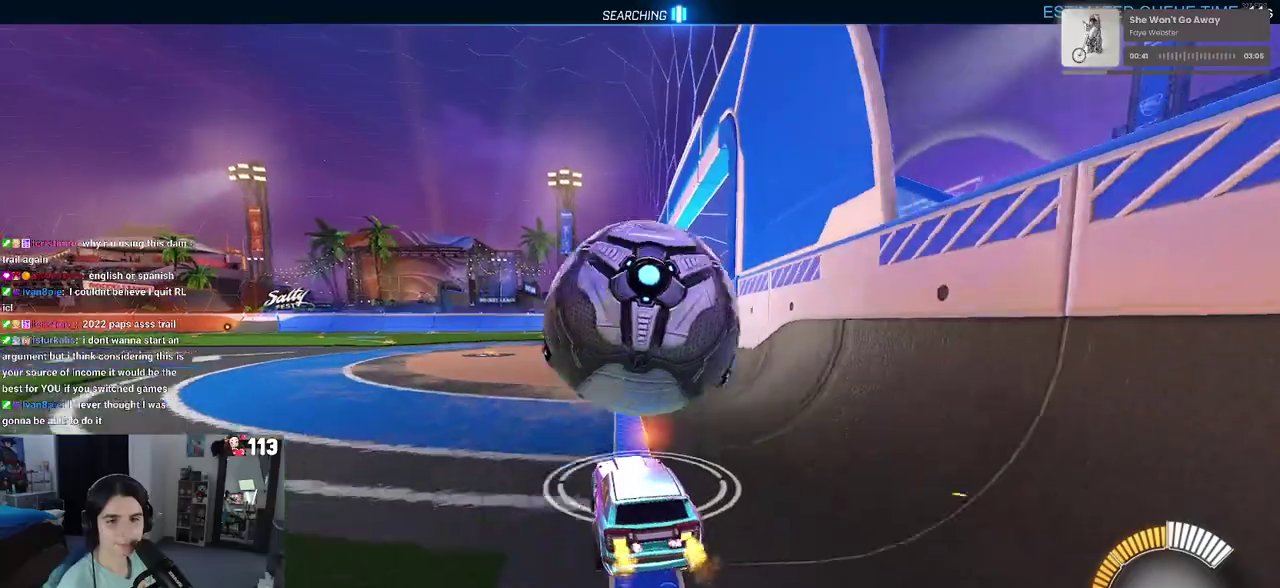
{"buttons": ["R2"], "left_stick": "center", "right_stick": "center", "events": []}
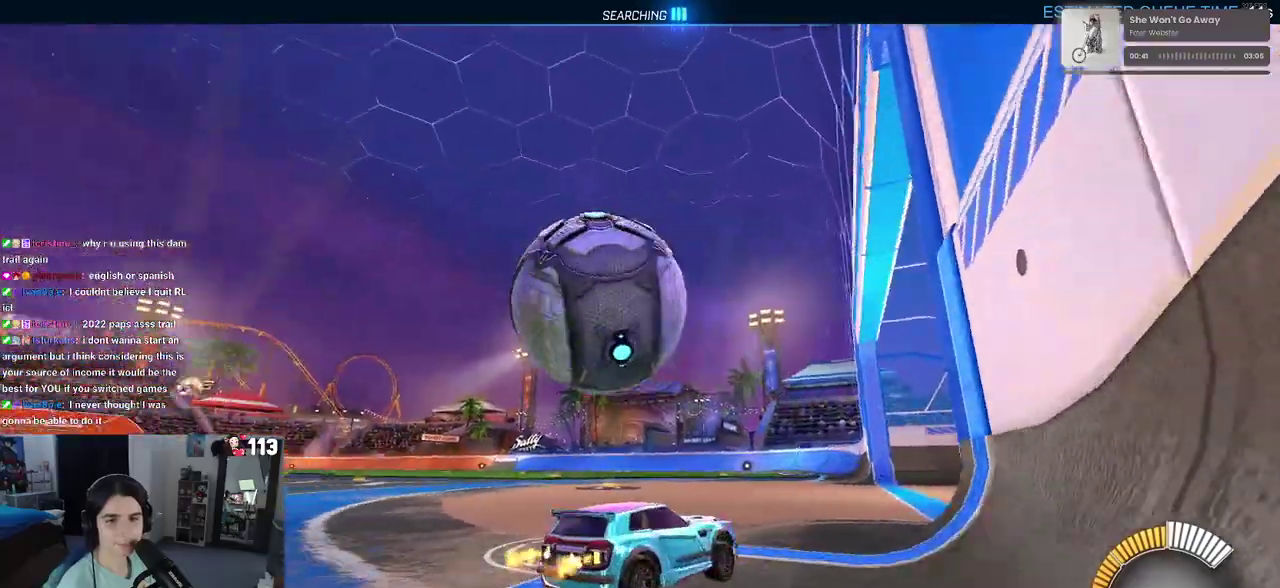
{"buttons": ["CROSS", "R2"], "left_stick": "up-left", "right_stick": "center", "events": [[50, "left_stick", "left"], [67, "R2", "up"], [233, "R2", "down"], [300, "R2", "up"], [367, "R2", "down"], [417, "CROSS", "down"], [417, "left_stick", "down"], [500, "left_stick", "up-left"]]}
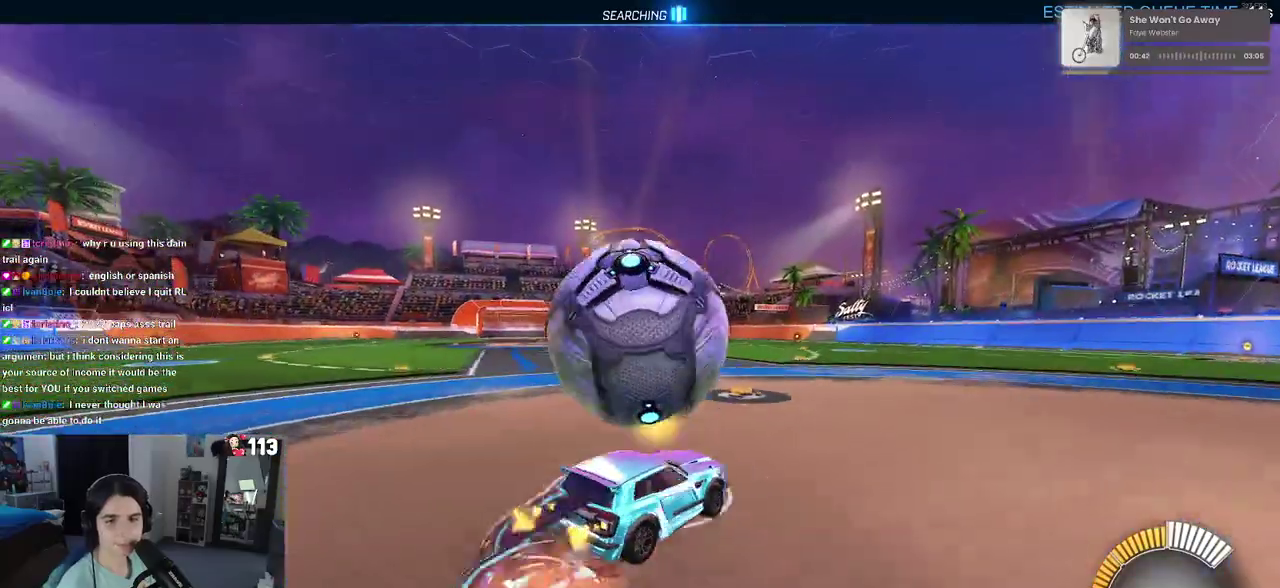
{"buttons": ["SQUARE", "R2"], "left_stick": "down-left", "right_stick": "center"}